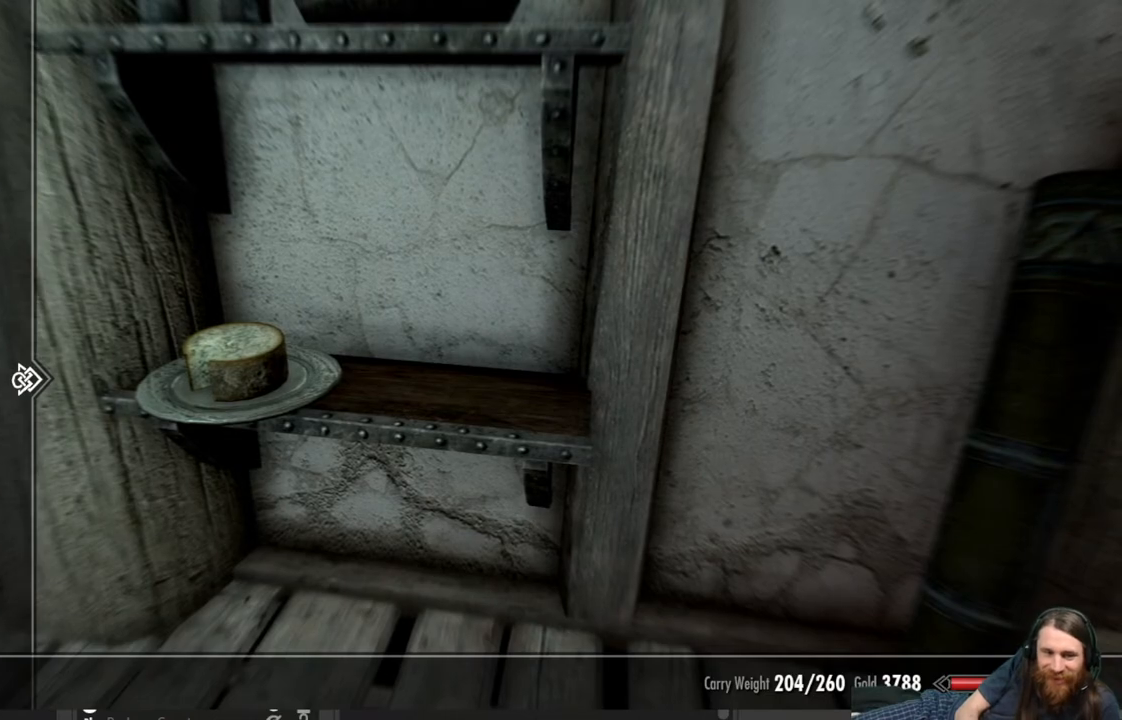
Gameplay with a controller (Xbox layout); each line is a JSON object with the inputs held at the frame after it. "events" lists button and stick changes between this image and that frame as [ms after this image, input, new state], when the widget could be followed in between.
{"buttons": [], "left_stick": "center", "right_stick": "center", "events": [[100, "DPAD_DOWN", "up"], [233, "DPAD_RIGHT", "down"], [333, "DPAD_RIGHT", "up"]]}
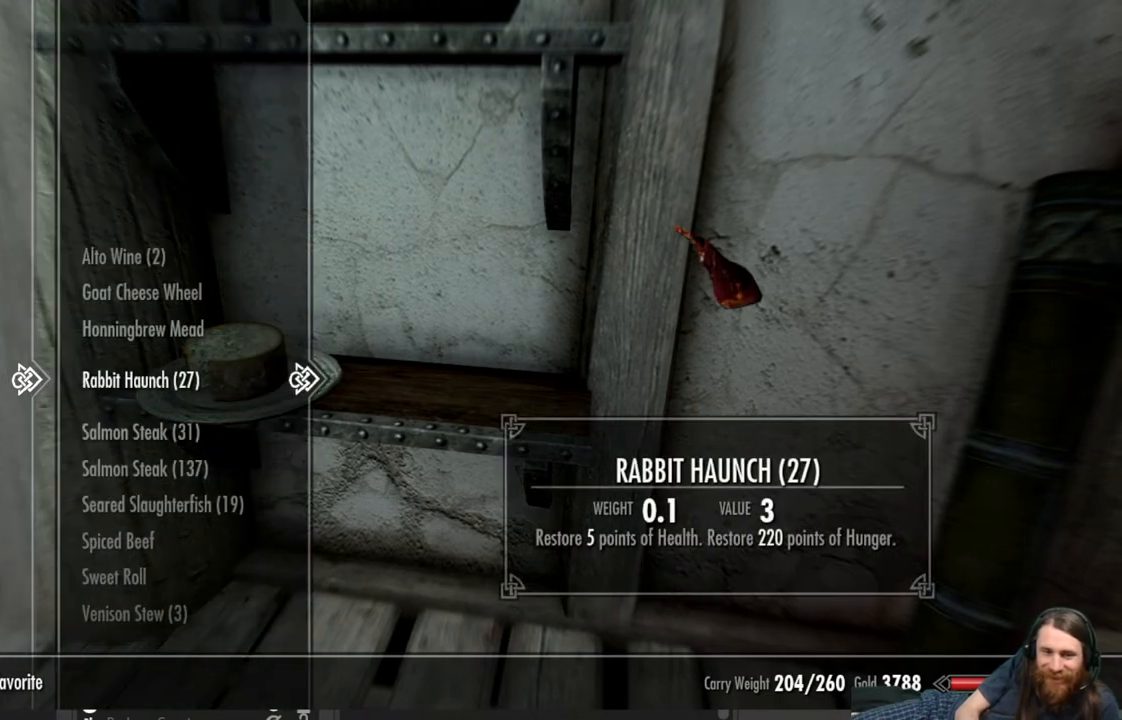
{"buttons": [], "left_stick": "center", "right_stick": "center", "events": []}
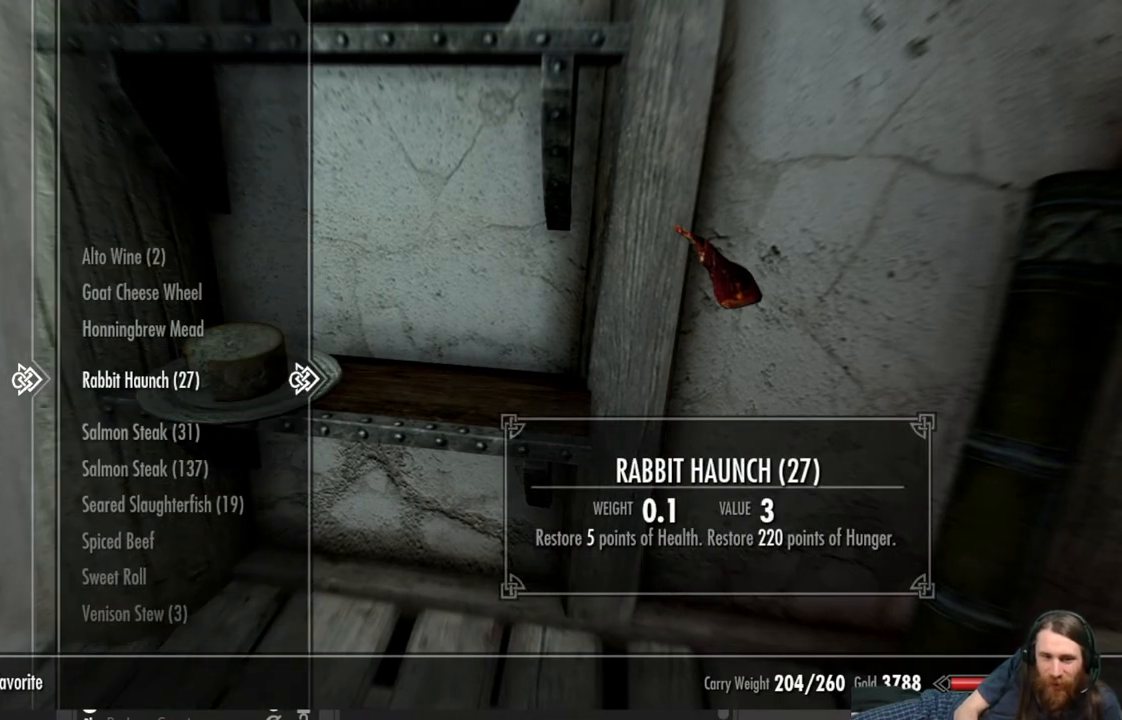
{"buttons": [], "left_stick": "center", "right_stick": "center", "events": [[333, "DPAD_UP", "down"], [433, "DPAD_UP", "up"]]}
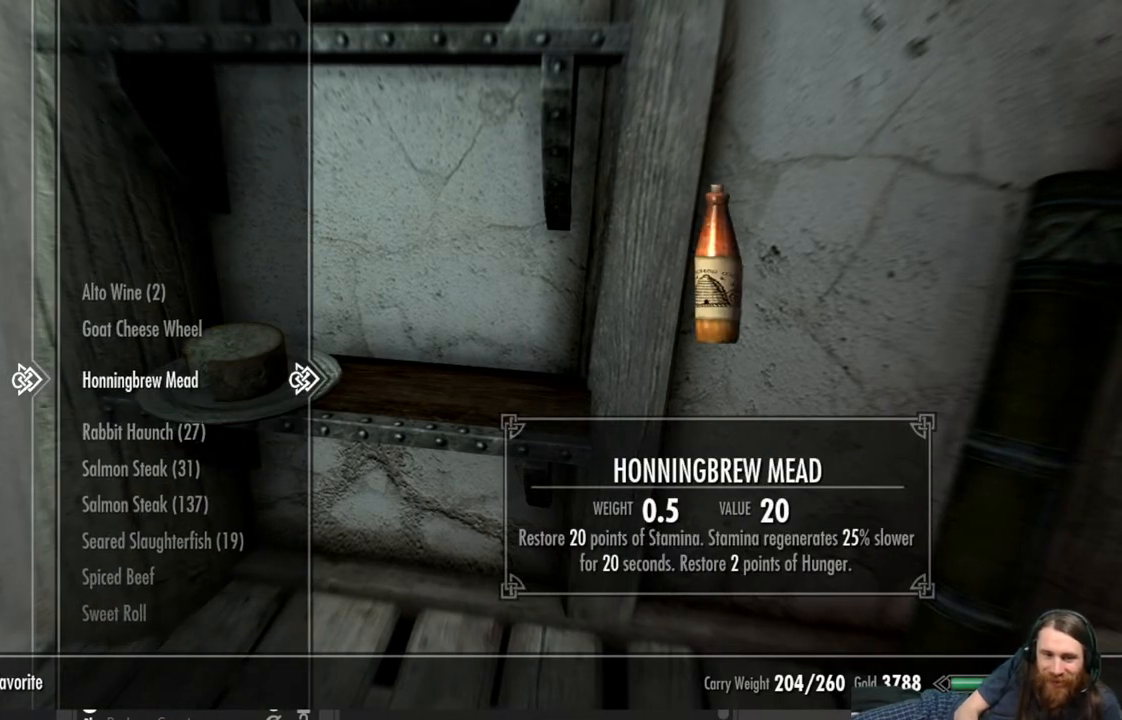
{"buttons": ["A"], "left_stick": "center", "right_stick": "center", "events": [[17, "DPAD_UP", "down"], [117, "DPAD_UP", "up"], [500, "A", "down"]]}
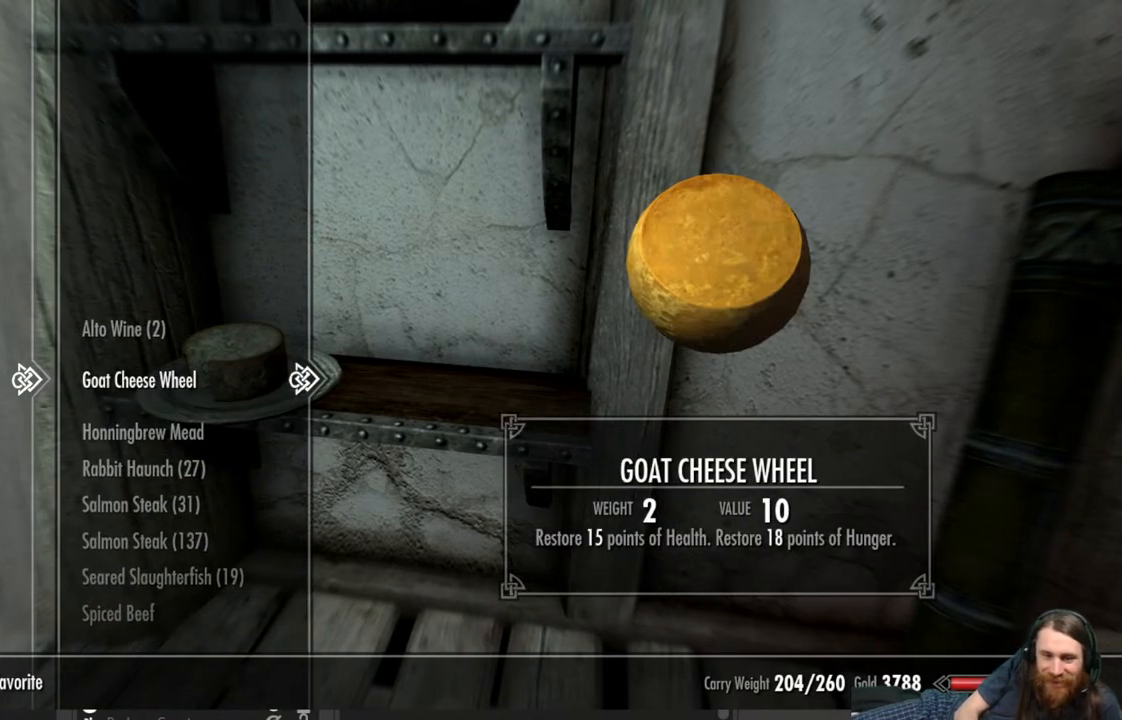
{"buttons": [], "left_stick": "down", "right_stick": "center", "events": [[100, "A", "up"], [267, "B", "down"], [350, "B", "up"], [450, "left_stick", "down"]]}
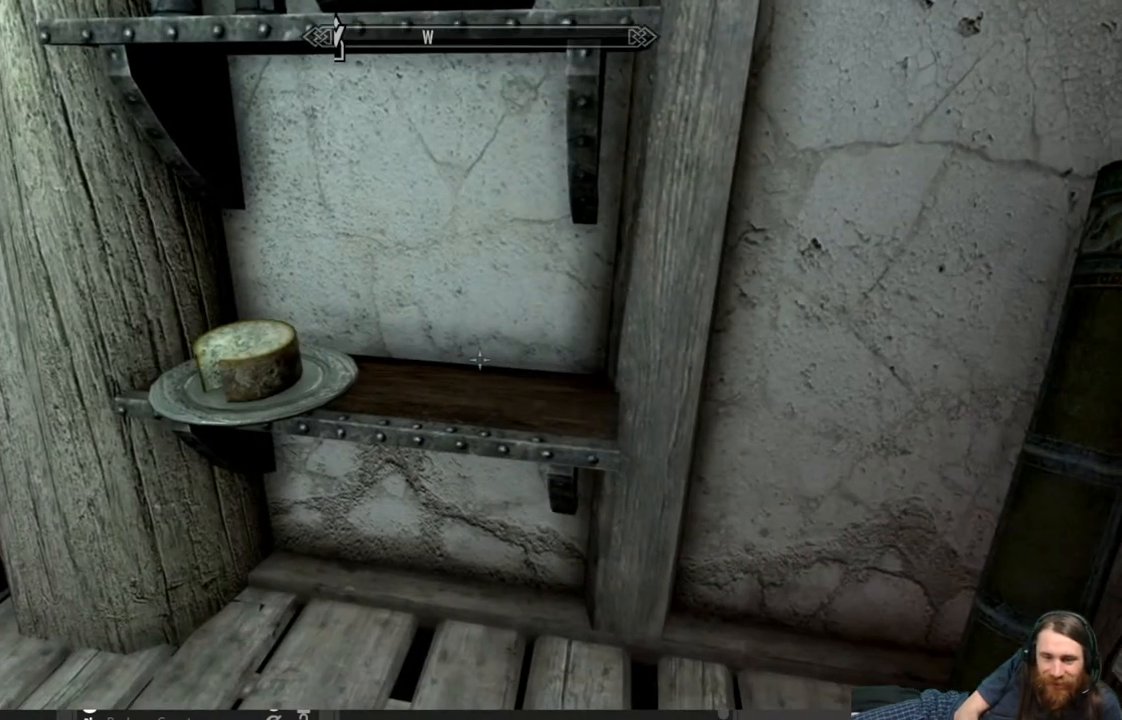
{"buttons": [], "left_stick": "down-right", "right_stick": "right", "events": [[67, "right_stick", "right"], [300, "left_stick", "down-right"]]}
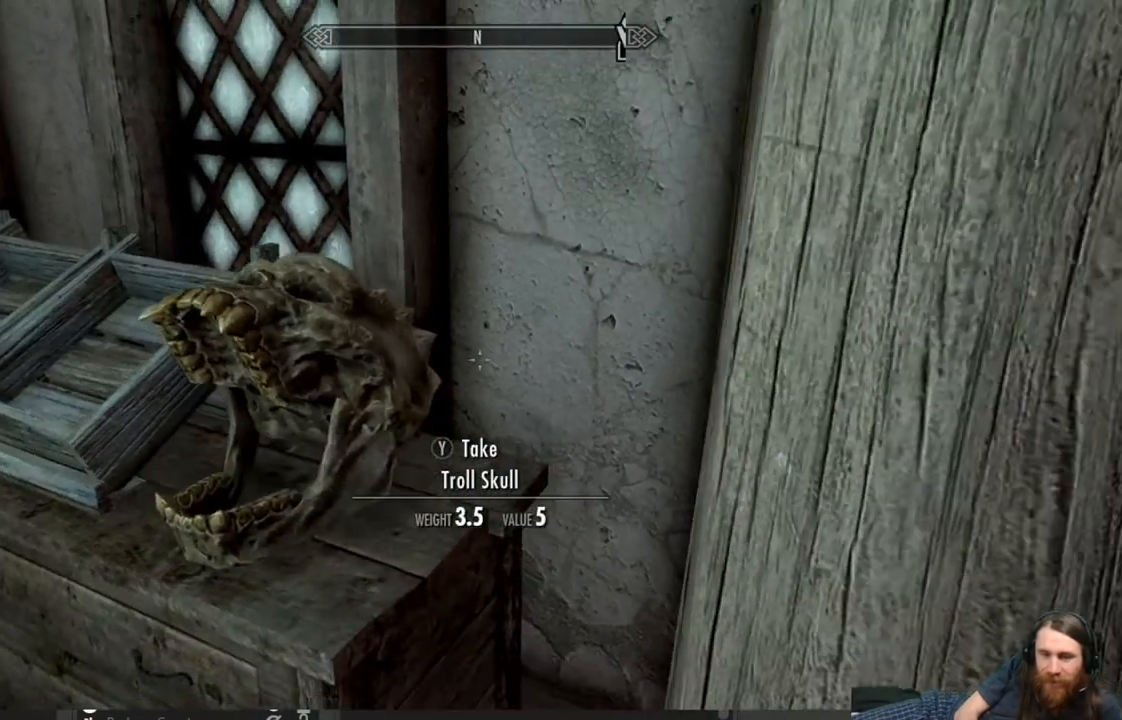
{"buttons": [], "left_stick": "up", "right_stick": "center", "events": [[200, "right_stick", "center"], [283, "left_stick", "up-right"], [350, "right_stick", "up-left"], [433, "left_stick", "up"], [467, "right_stick", "center"]]}
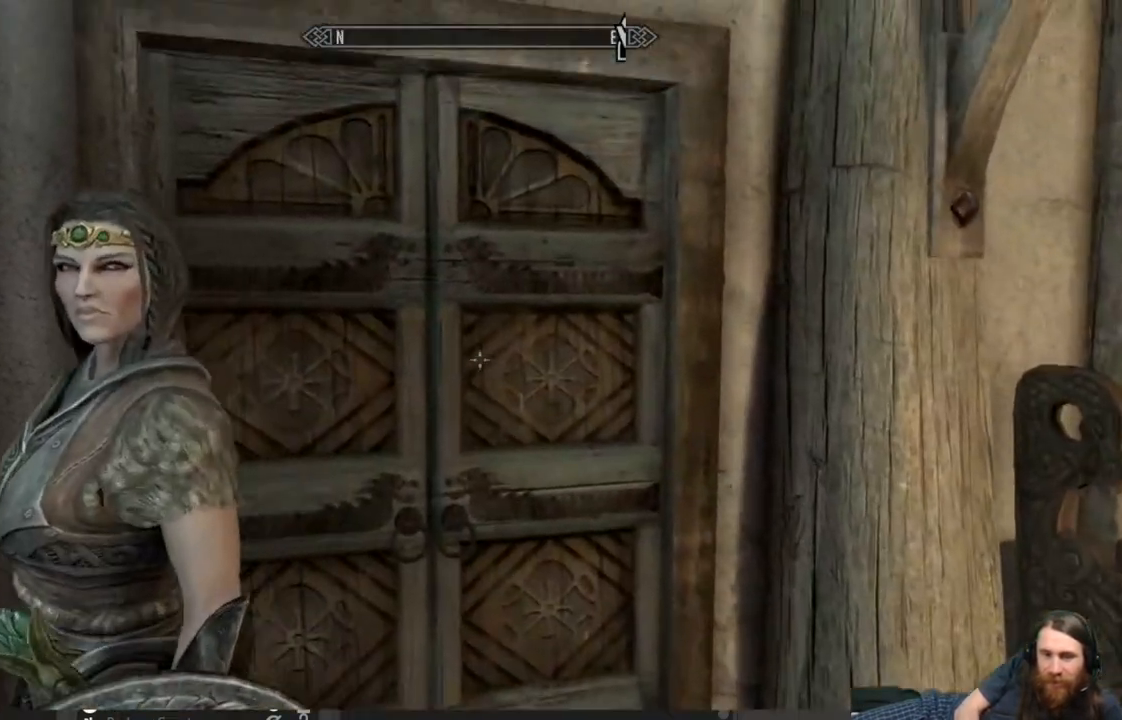
{"buttons": ["Y"], "left_stick": "center", "right_stick": "center", "events": [[50, "left_stick", "up-right"], [150, "right_stick", "down-left"], [217, "left_stick", "up"], [233, "right_stick", "center"], [333, "left_stick", "center"], [383, "Y", "down"]]}
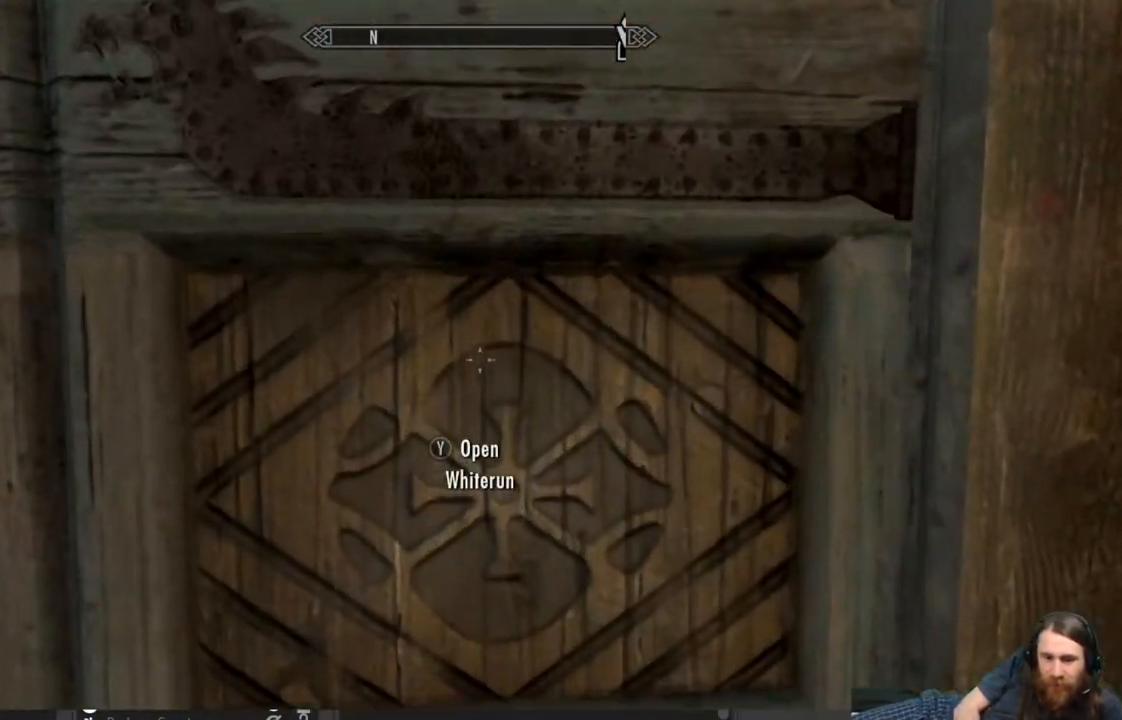
{"buttons": [], "left_stick": "center", "right_stick": "center", "events": [[33, "Y", "up"]]}
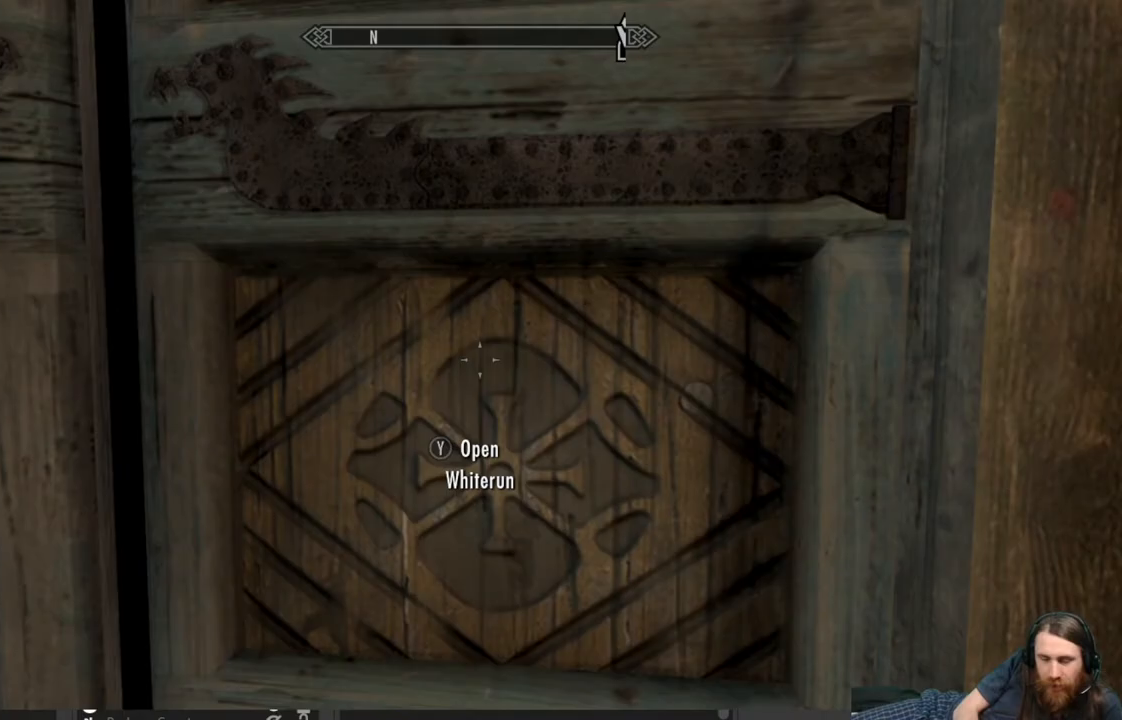
{"buttons": [], "left_stick": "center", "right_stick": "center", "events": []}
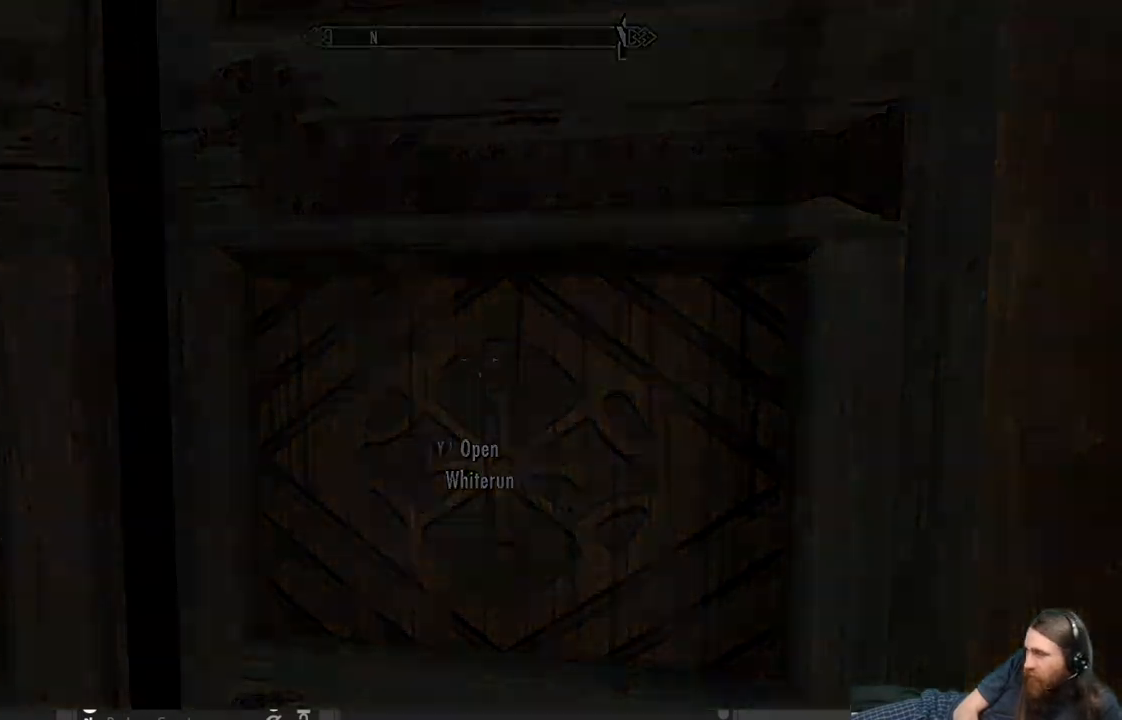
{"buttons": [], "left_stick": "center", "right_stick": "center", "events": []}
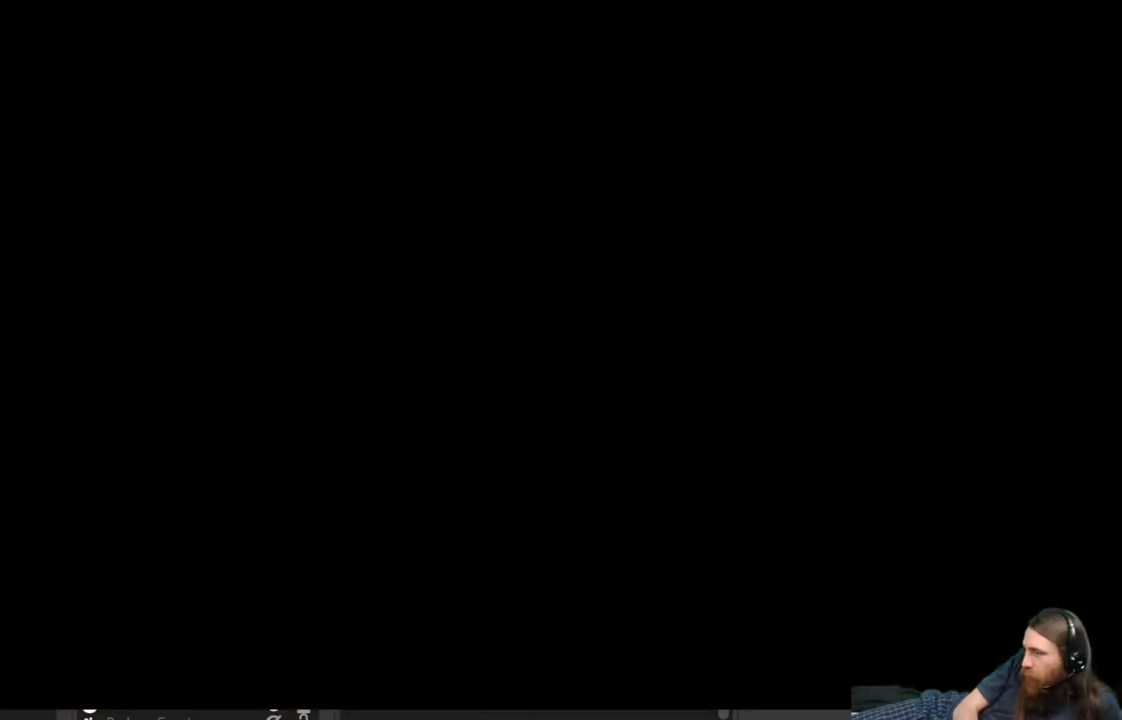
{"buttons": [], "left_stick": "center", "right_stick": "center", "events": []}
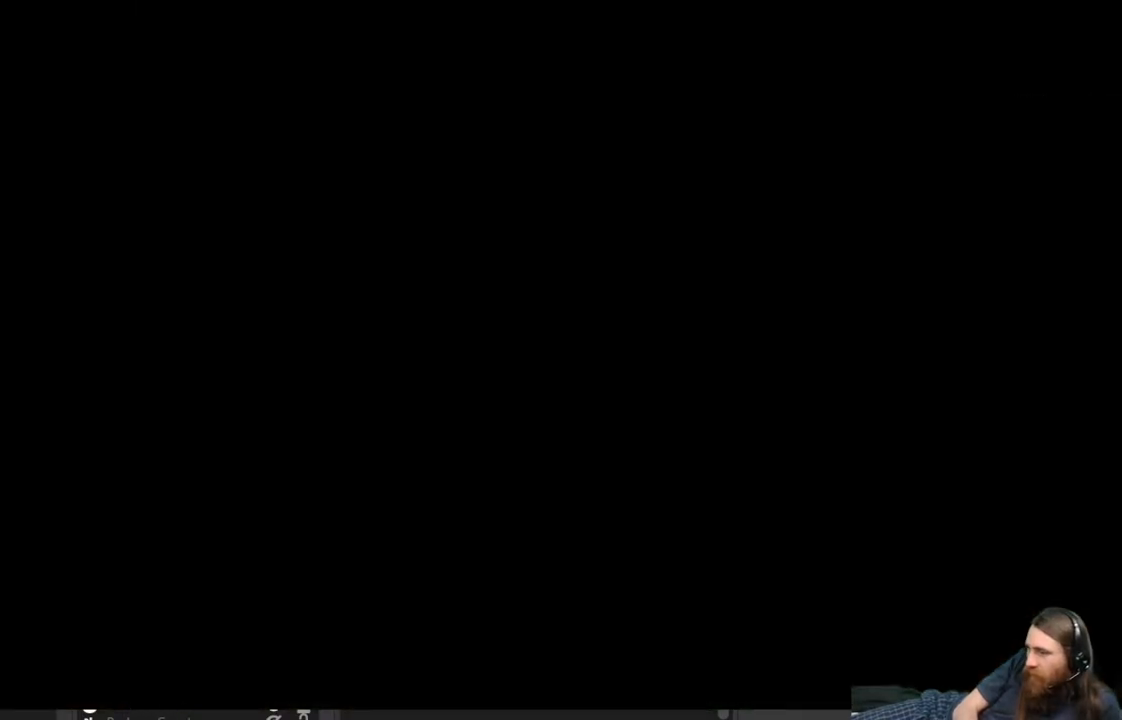
{"buttons": [], "left_stick": "center", "right_stick": "center", "events": []}
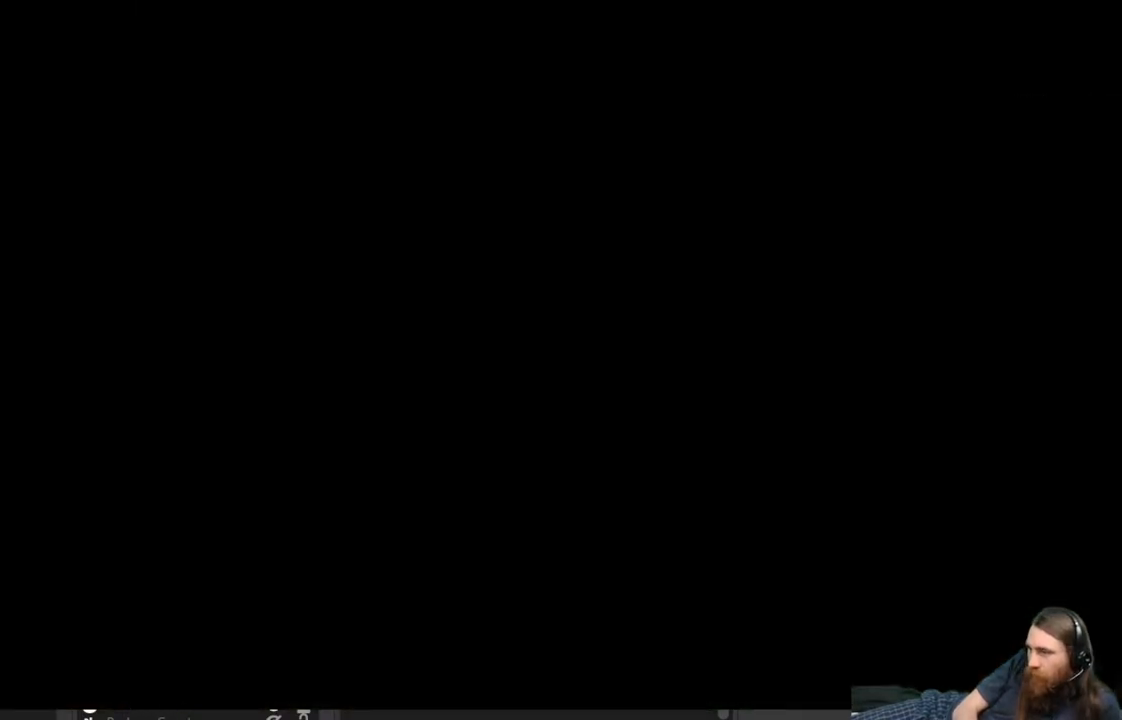
{"buttons": [], "left_stick": "center", "right_stick": "center", "events": []}
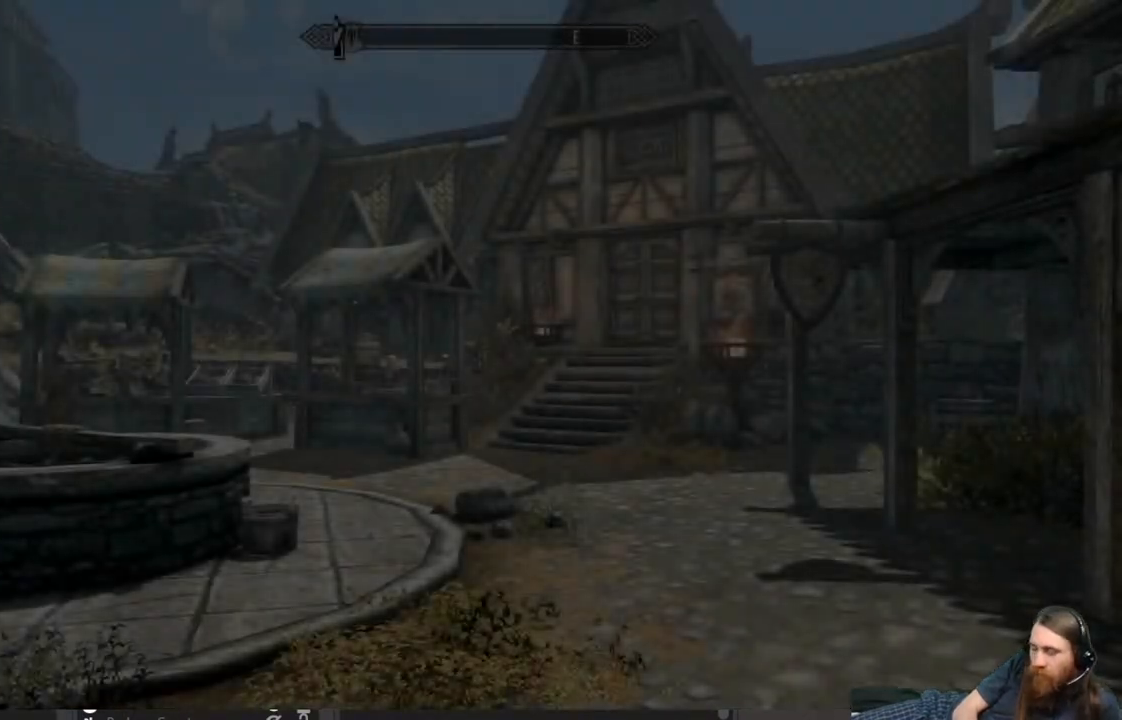
{"buttons": [], "left_stick": "up", "right_stick": "left", "events": [[367, "left_stick", "up"], [400, "right_stick", "left"]]}
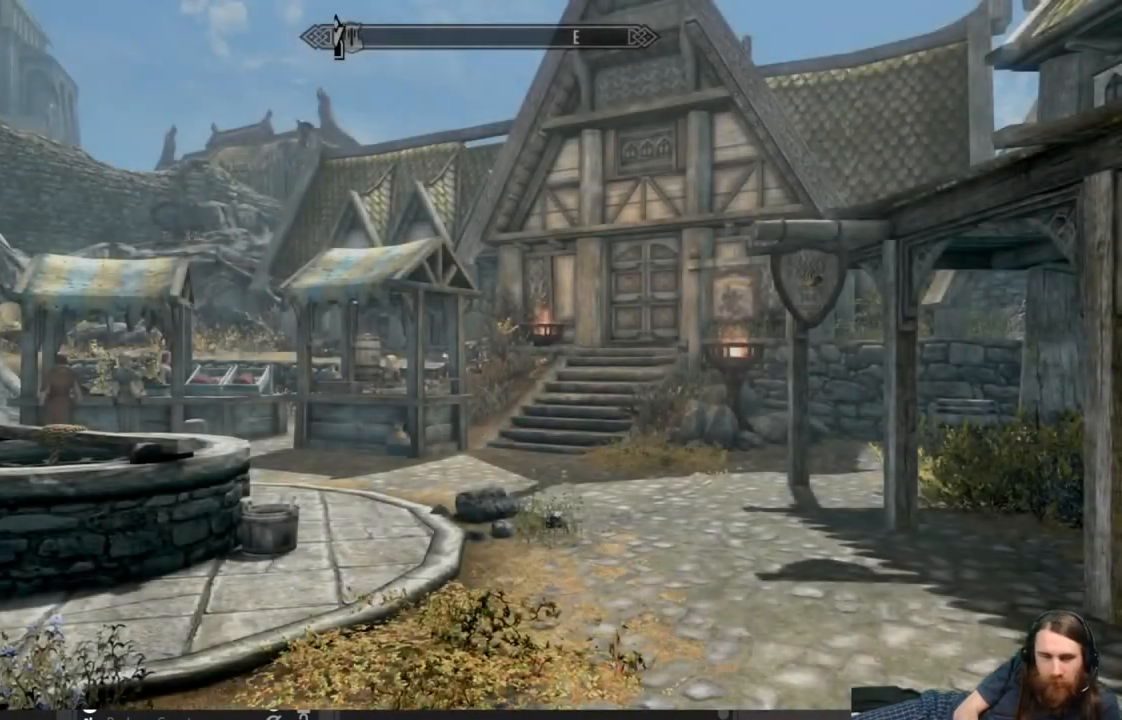
{"buttons": [], "left_stick": "up-right", "right_stick": "center", "events": [[450, "right_stick", "center"], [483, "left_stick", "up-right"]]}
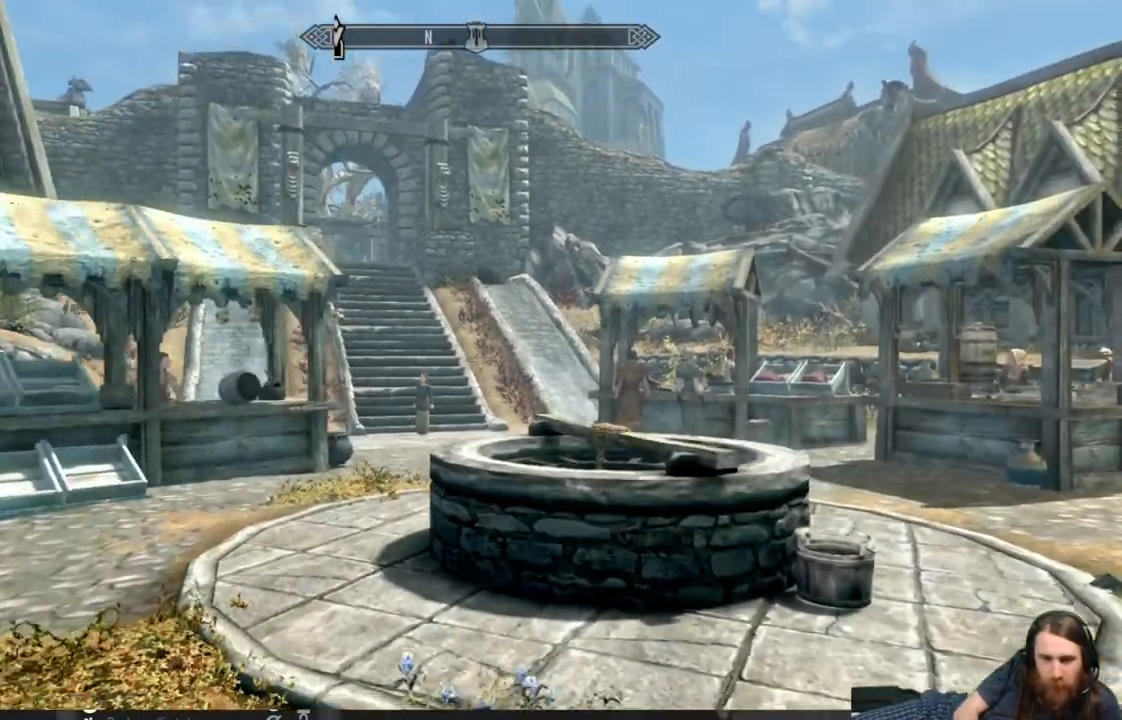
{"buttons": [], "left_stick": "up-left", "right_stick": "left", "events": [[133, "right_stick", "down"], [283, "right_stick", "center"], [400, "left_stick", "up-left"], [433, "right_stick", "left"]]}
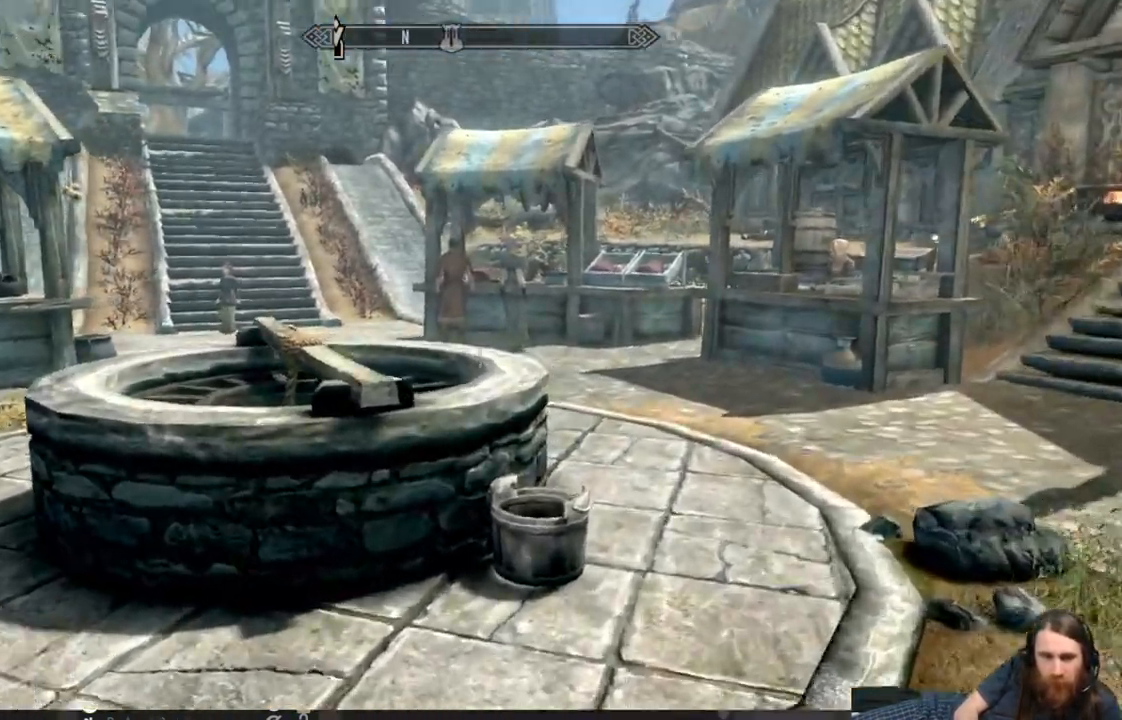
{"buttons": [], "left_stick": "up", "right_stick": "left", "events": [[283, "left_stick", "up"], [283, "right_stick", "center"], [483, "right_stick", "left"]]}
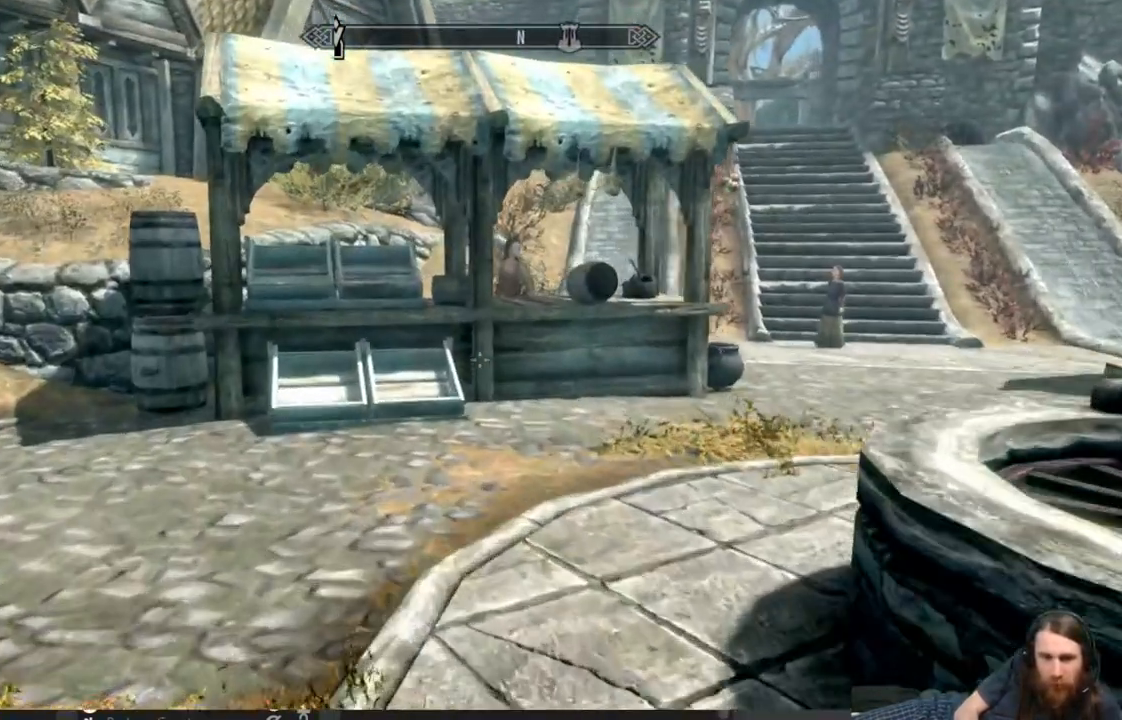
{"buttons": [], "left_stick": "up", "right_stick": "up-left", "events": [[250, "right_stick", "center"], [383, "right_stick", "up-left"]]}
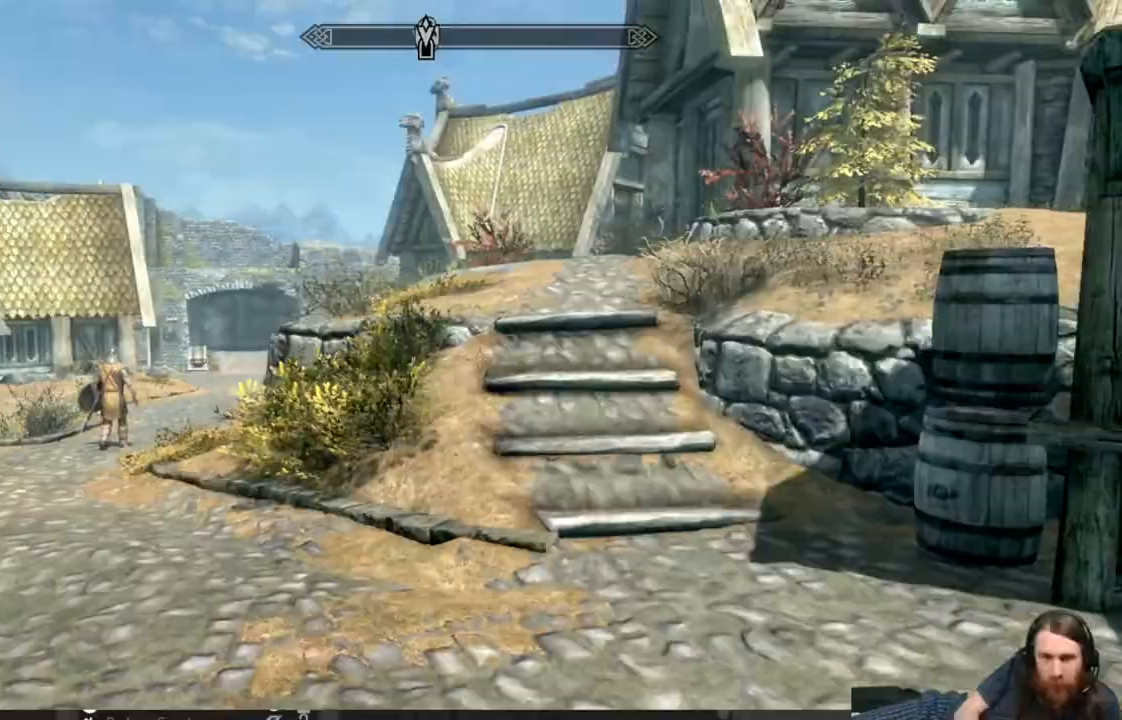
{"buttons": [], "left_stick": "up", "right_stick": "center", "events": [[217, "right_stick", "center"]]}
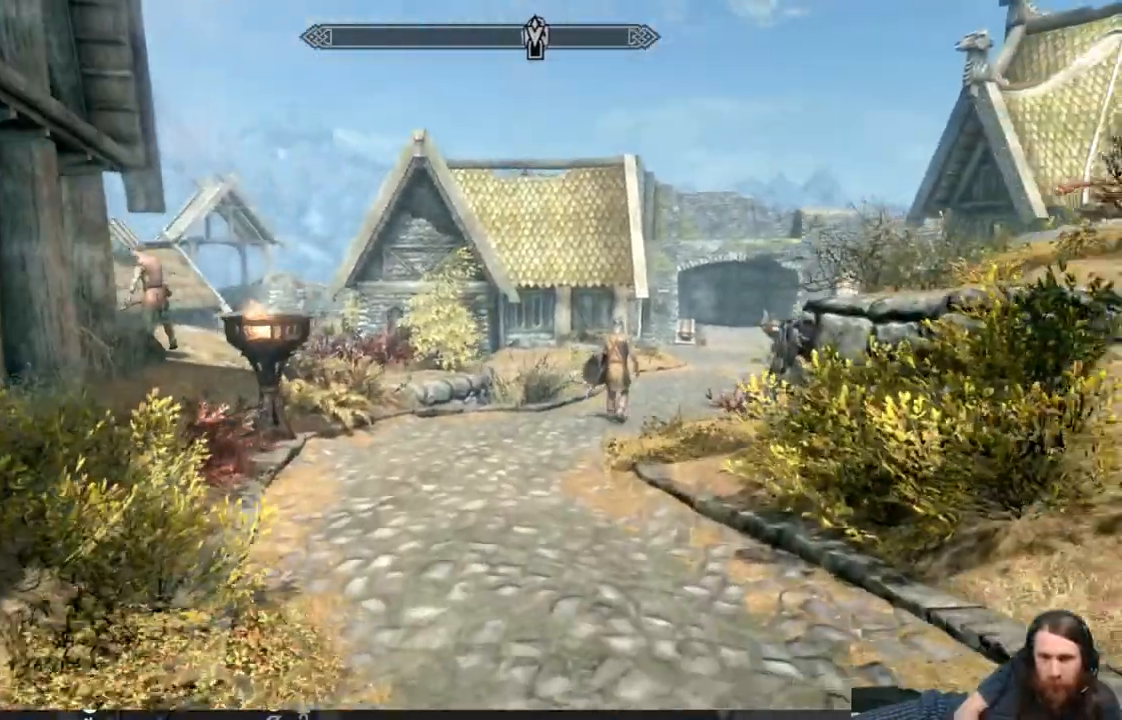
{"buttons": ["L1"], "left_stick": "up", "right_stick": "center", "events": [[133, "right_stick", "down-right"], [250, "right_stick", "center"], [400, "L1", "down"], [400, "right_stick", "down"], [467, "right_stick", "center"]]}
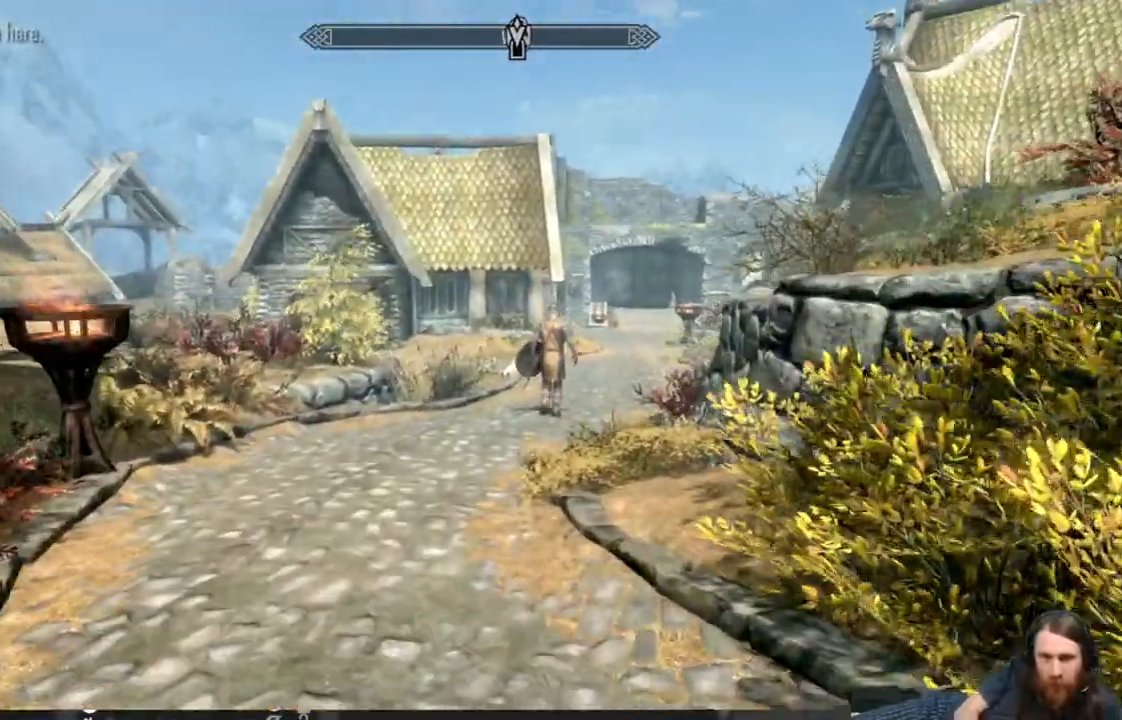
{"buttons": ["L1"], "left_stick": "up", "right_stick": "center", "events": []}
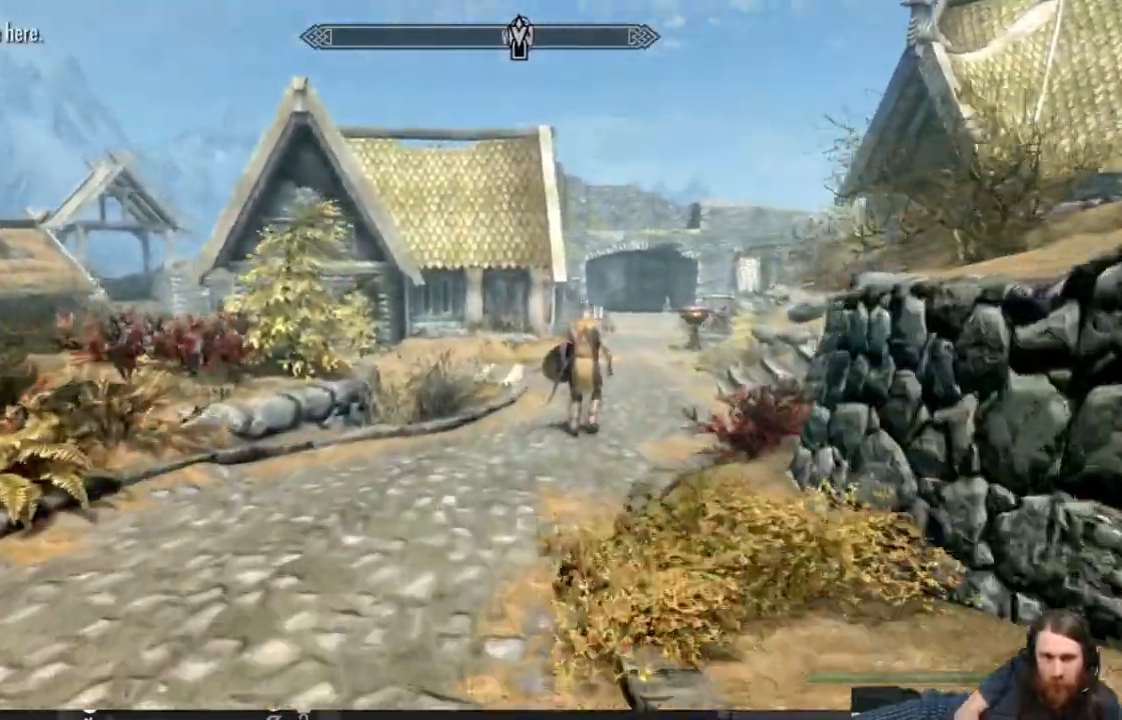
{"buttons": ["L1"], "left_stick": "up", "right_stick": "left", "events": [[433, "right_stick", "left"]]}
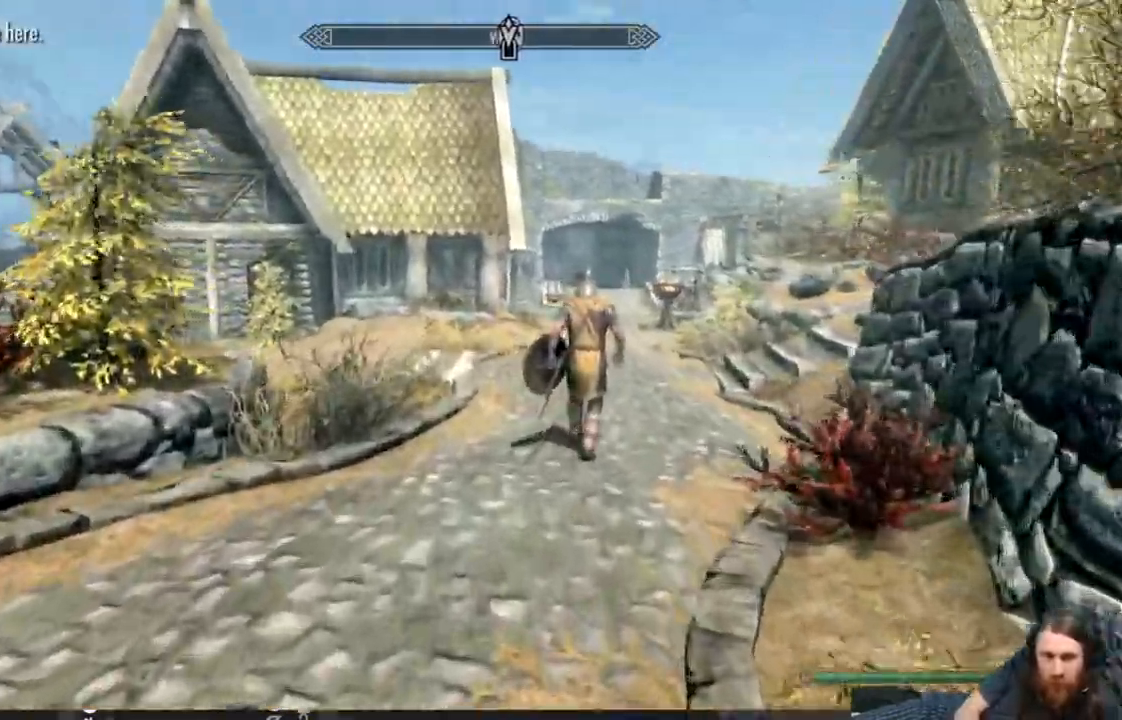
{"buttons": ["L1"], "left_stick": "up-right", "right_stick": "left", "events": [[200, "L1", "up"], [267, "left_stick", "up-right"], [400, "L1", "down"]]}
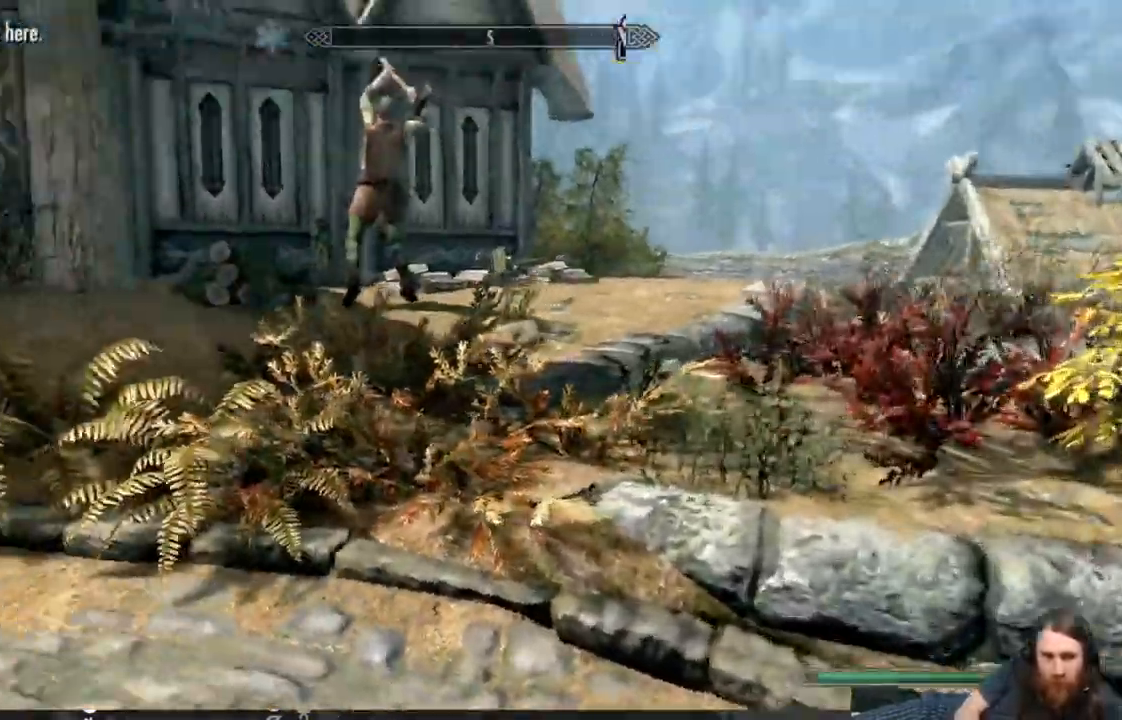
{"buttons": [], "left_stick": "up", "right_stick": "right", "events": [[67, "L1", "up"], [350, "right_stick", "center"], [400, "left_stick", "up"], [483, "right_stick", "right"]]}
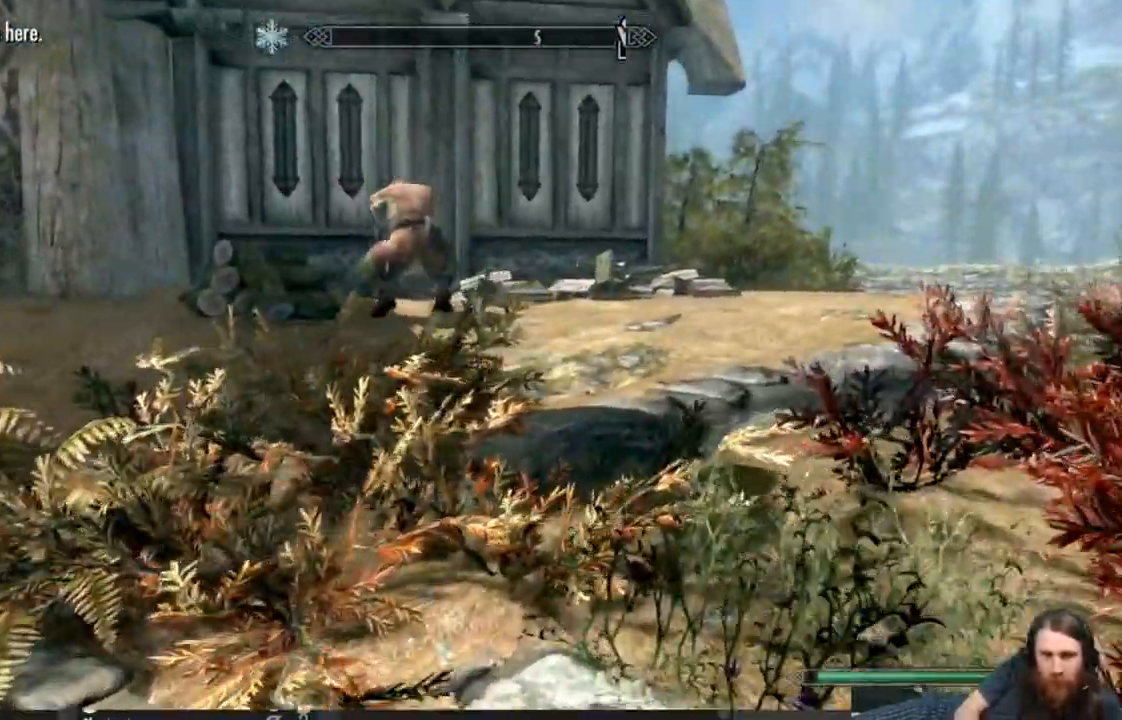
{"buttons": ["A"], "left_stick": "up", "right_stick": "center", "events": [[50, "right_stick", "center"], [333, "A", "down"]]}
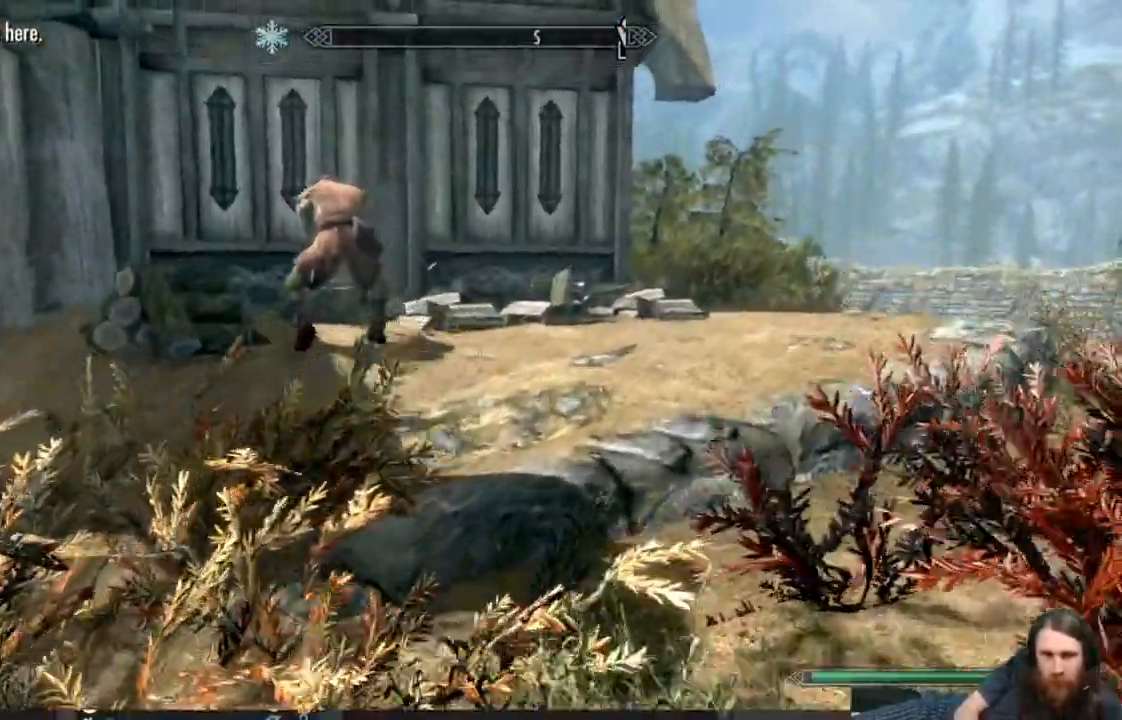
{"buttons": [], "left_stick": "up", "right_stick": "center", "events": [[167, "A", "up"]]}
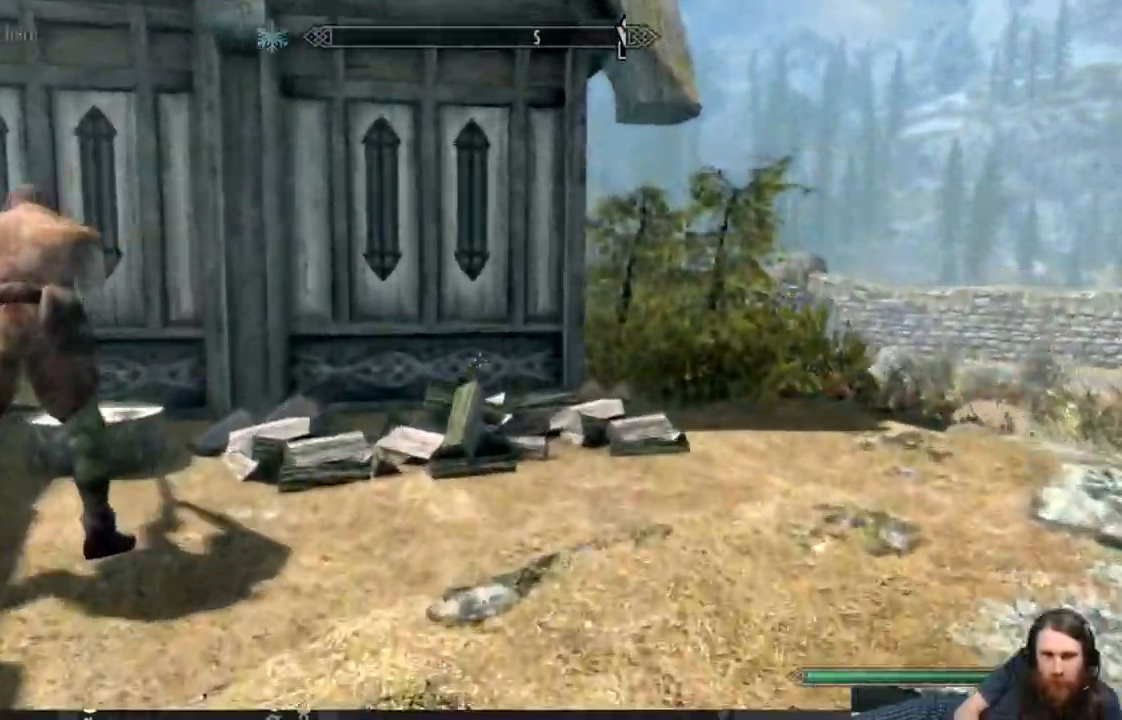
{"buttons": [], "left_stick": "up", "right_stick": "down", "events": [[83, "right_stick", "down"]]}